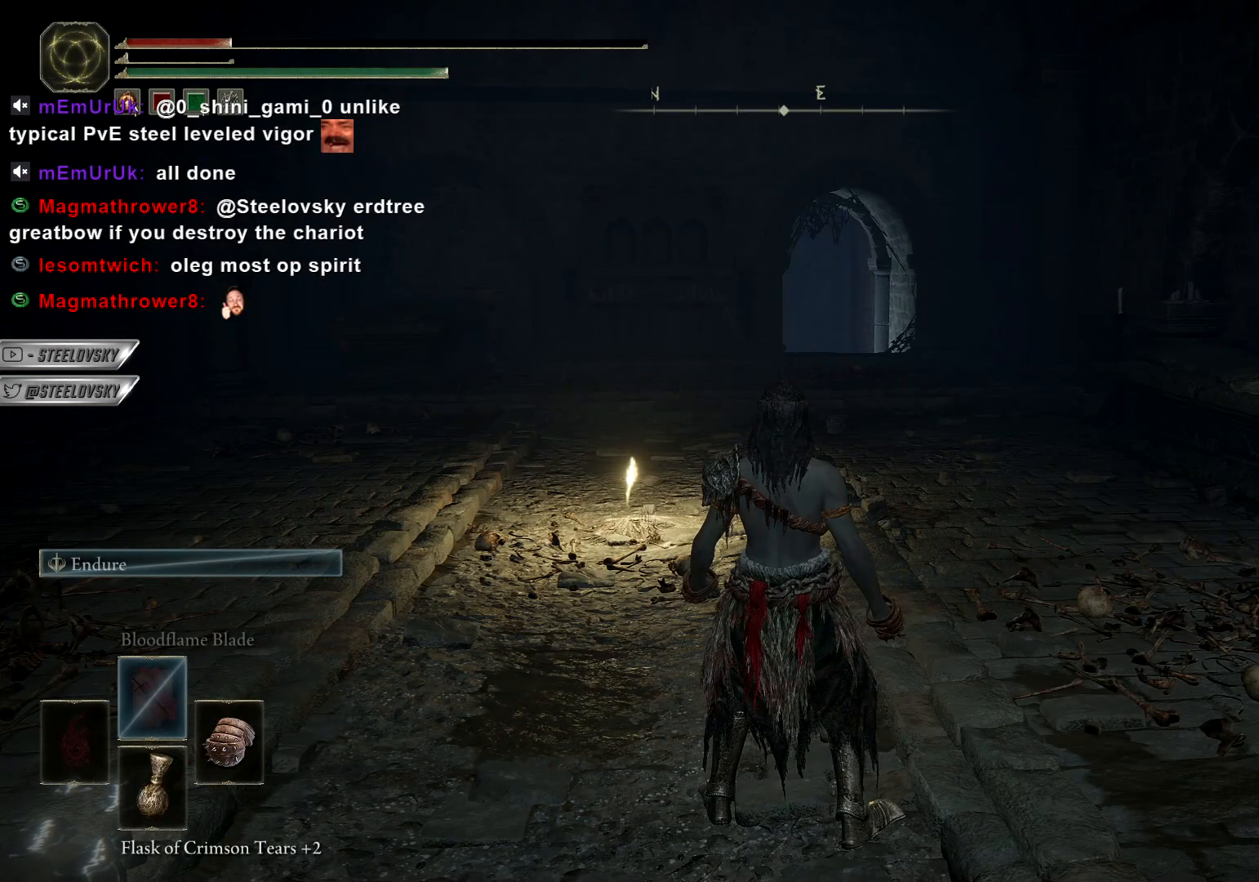
Gameplay with a controller (PlayStation layout); each line is a JSON object with the inputs held at the frame after it. "events" lists button and stick changes between this image and that frame as [ms after this image, input, new state], when the widget could be followed in between.
{"buttons": [], "left_stick": "center", "right_stick": "center", "events": []}
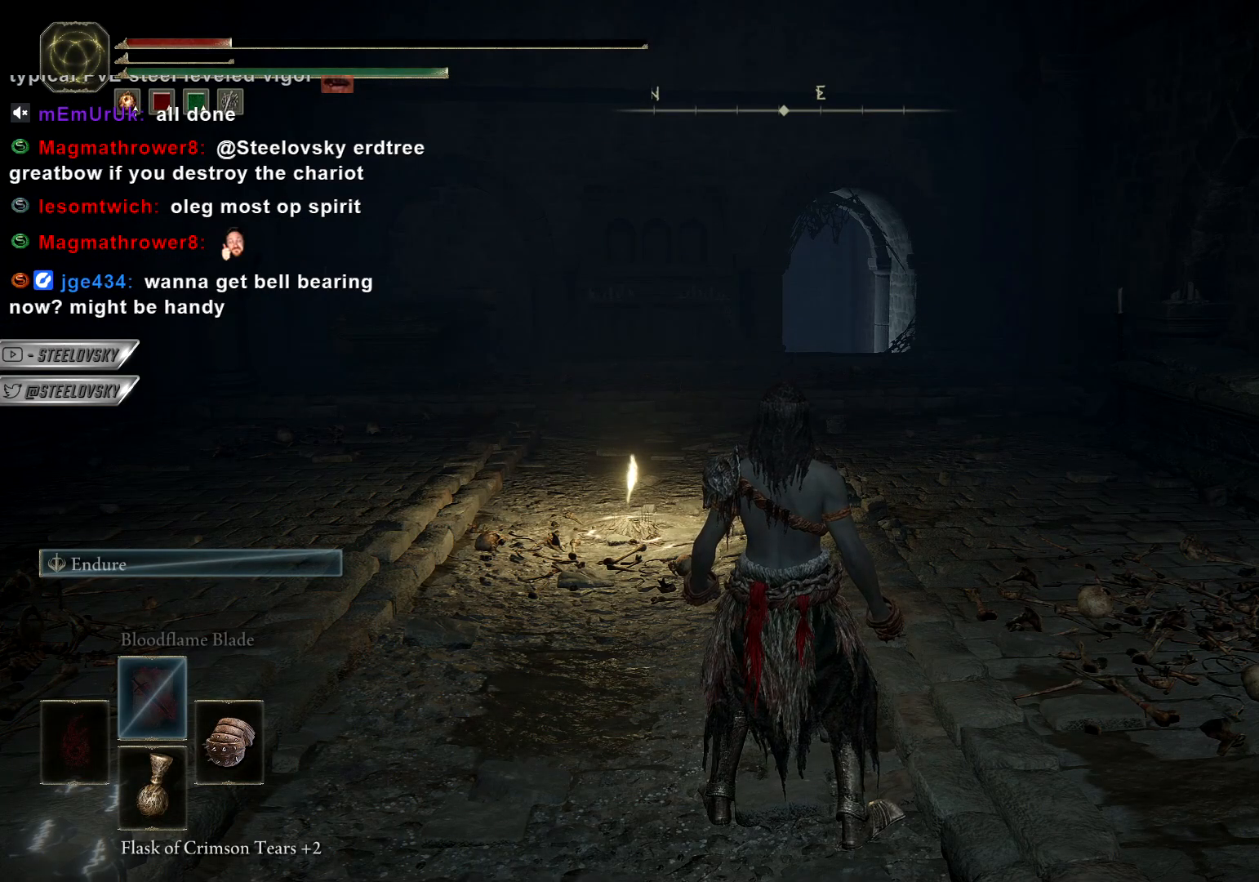
{"buttons": [], "left_stick": "center", "right_stick": "center", "events": []}
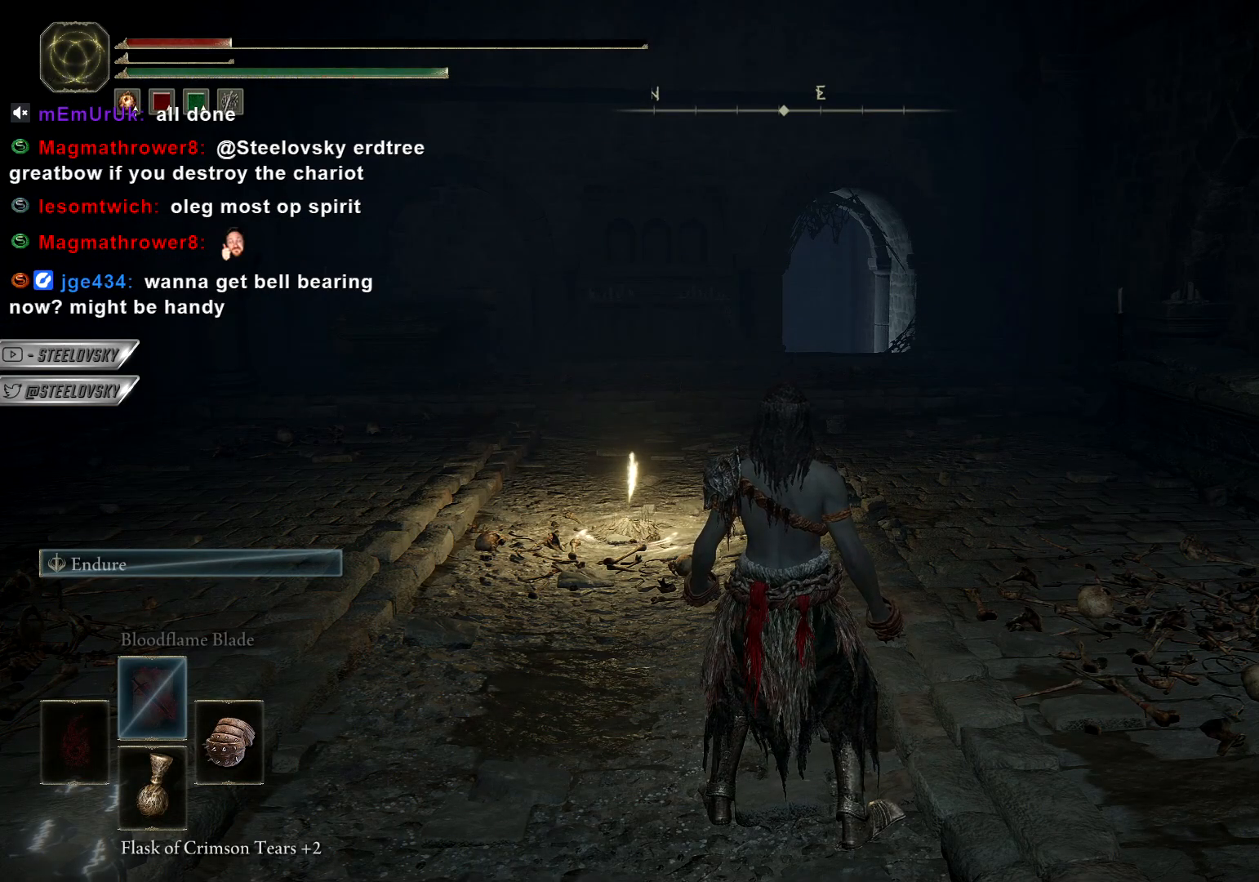
{"buttons": [], "left_stick": "center", "right_stick": "center", "events": []}
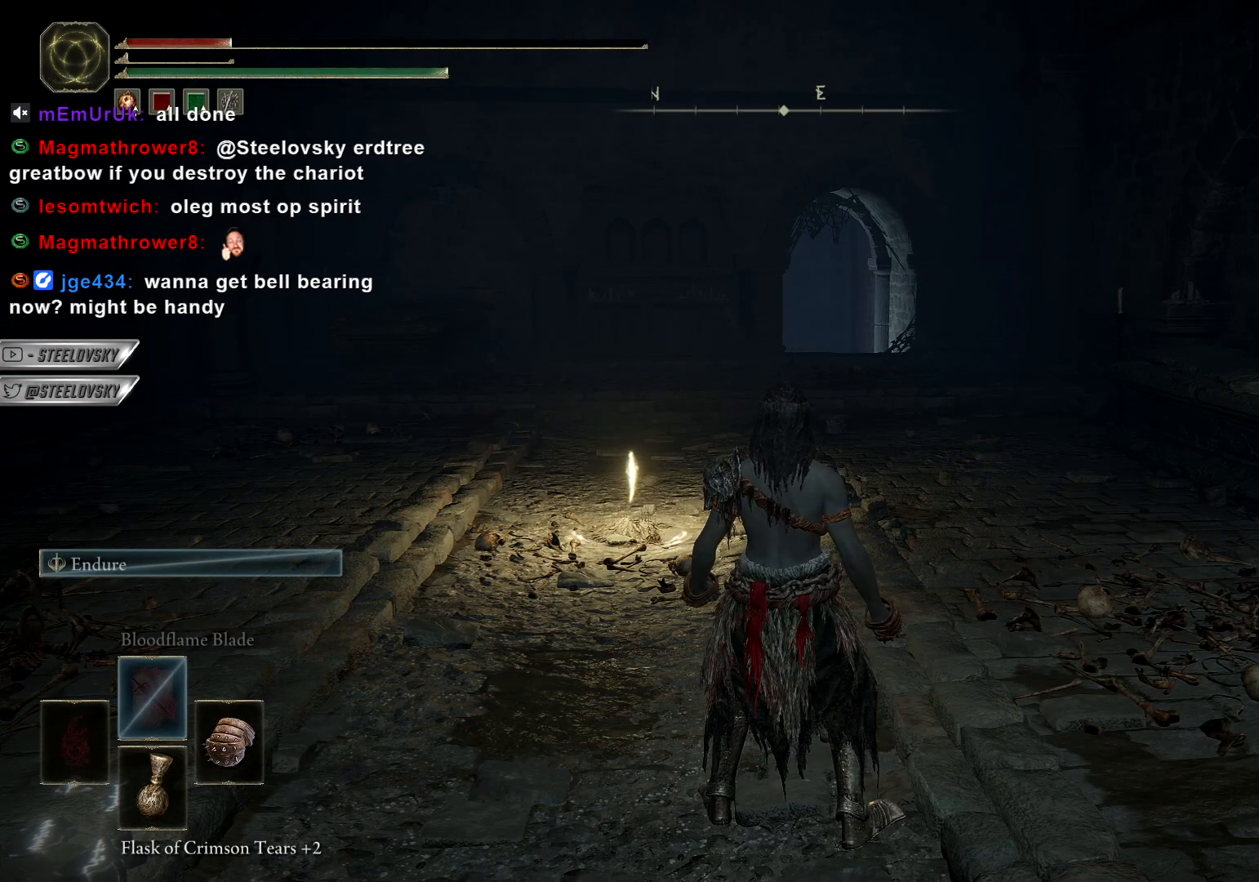
{"buttons": [], "left_stick": "up", "right_stick": "center", "events": [[233, "right_stick", "left"], [417, "left_stick", "up"], [500, "right_stick", "center"]]}
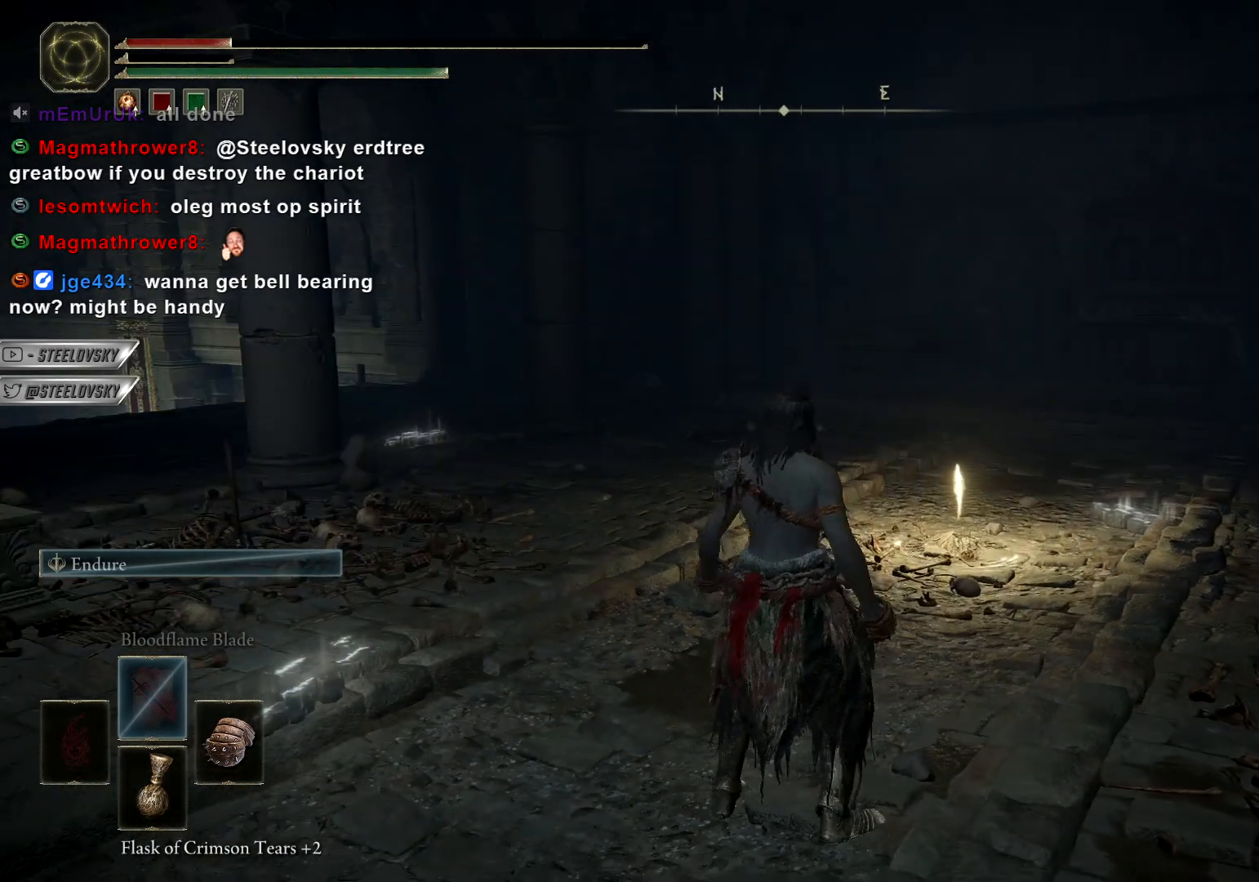
{"buttons": [], "left_stick": "up-right", "right_stick": "center", "events": [[83, "left_stick", "up-right"]]}
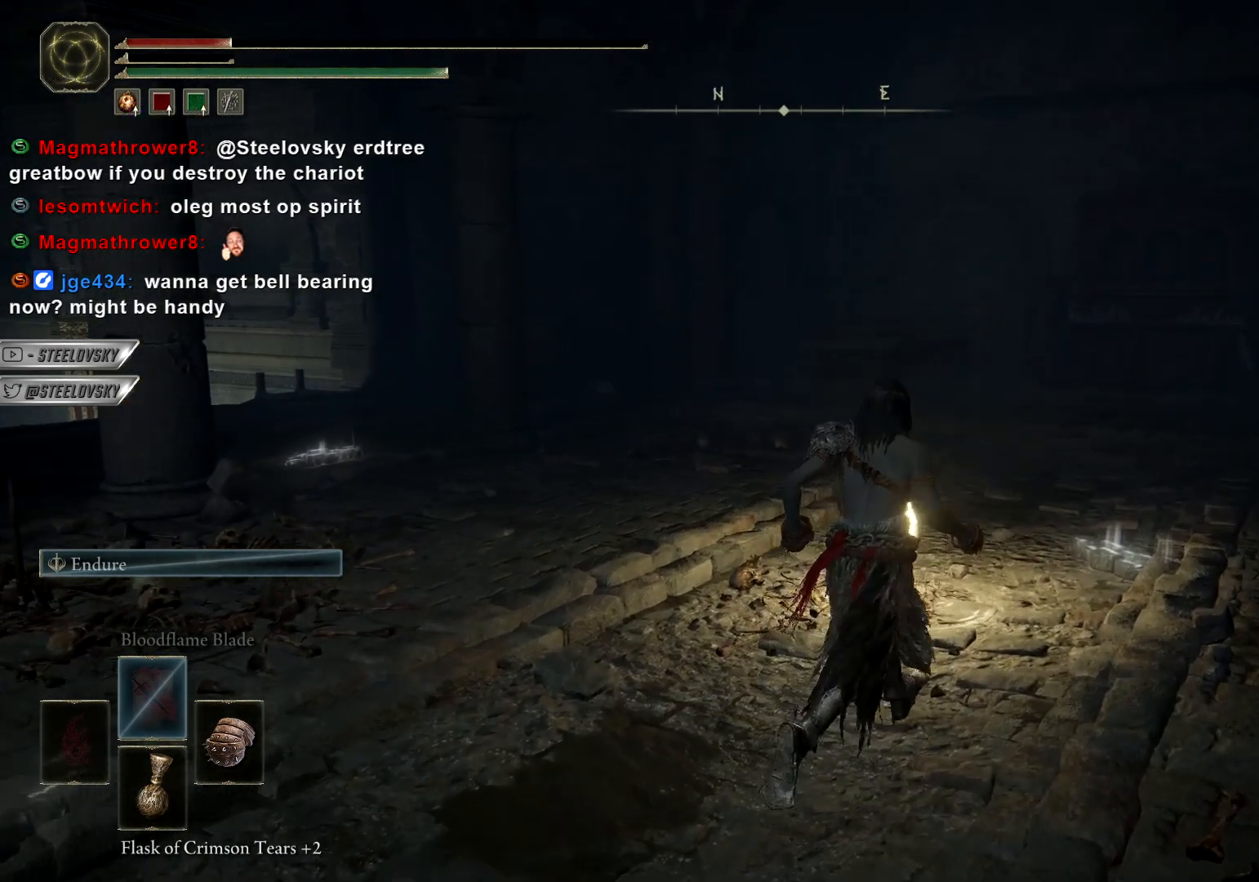
{"buttons": [], "left_stick": "up-left", "right_stick": "center", "events": [[267, "left_stick", "up-left"]]}
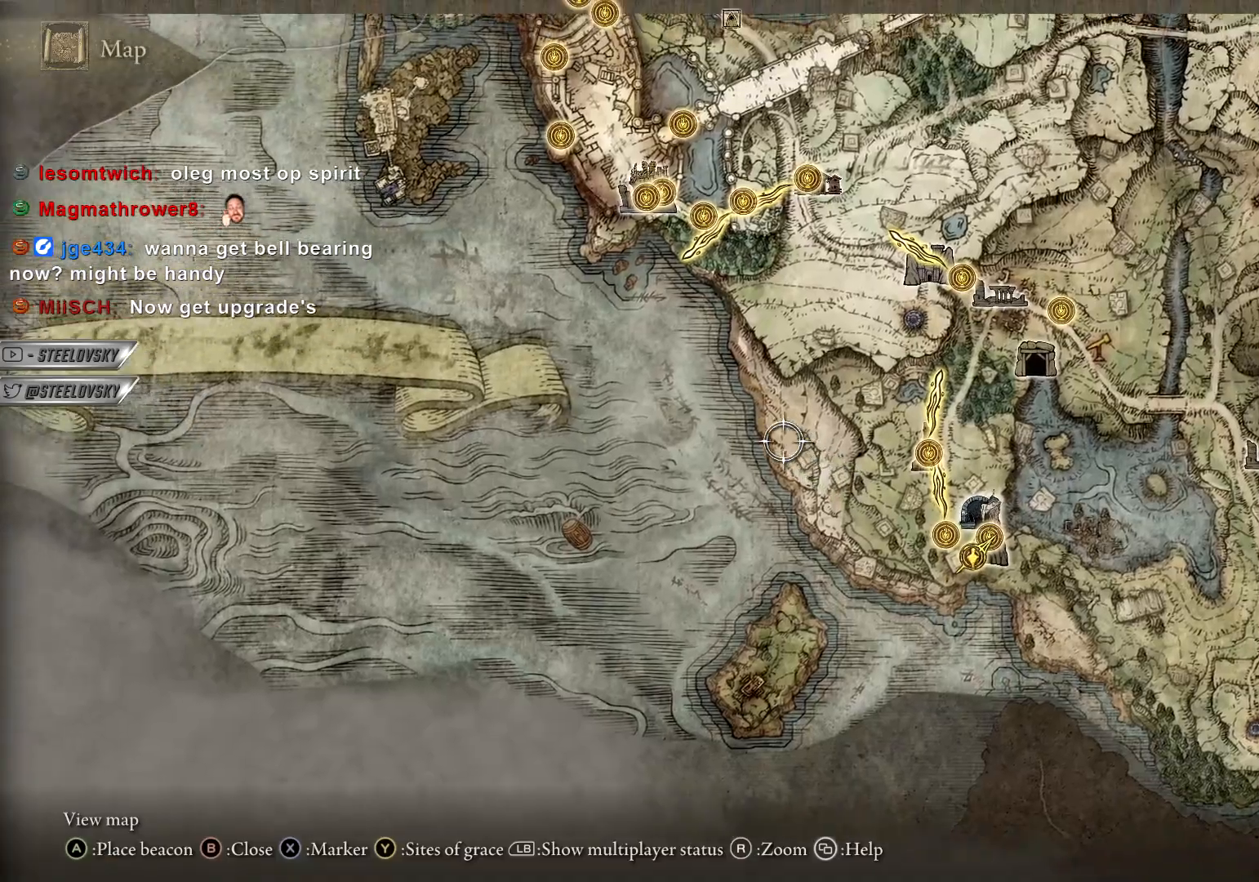
{"buttons": [], "left_stick": "up-left", "right_stick": "center", "events": []}
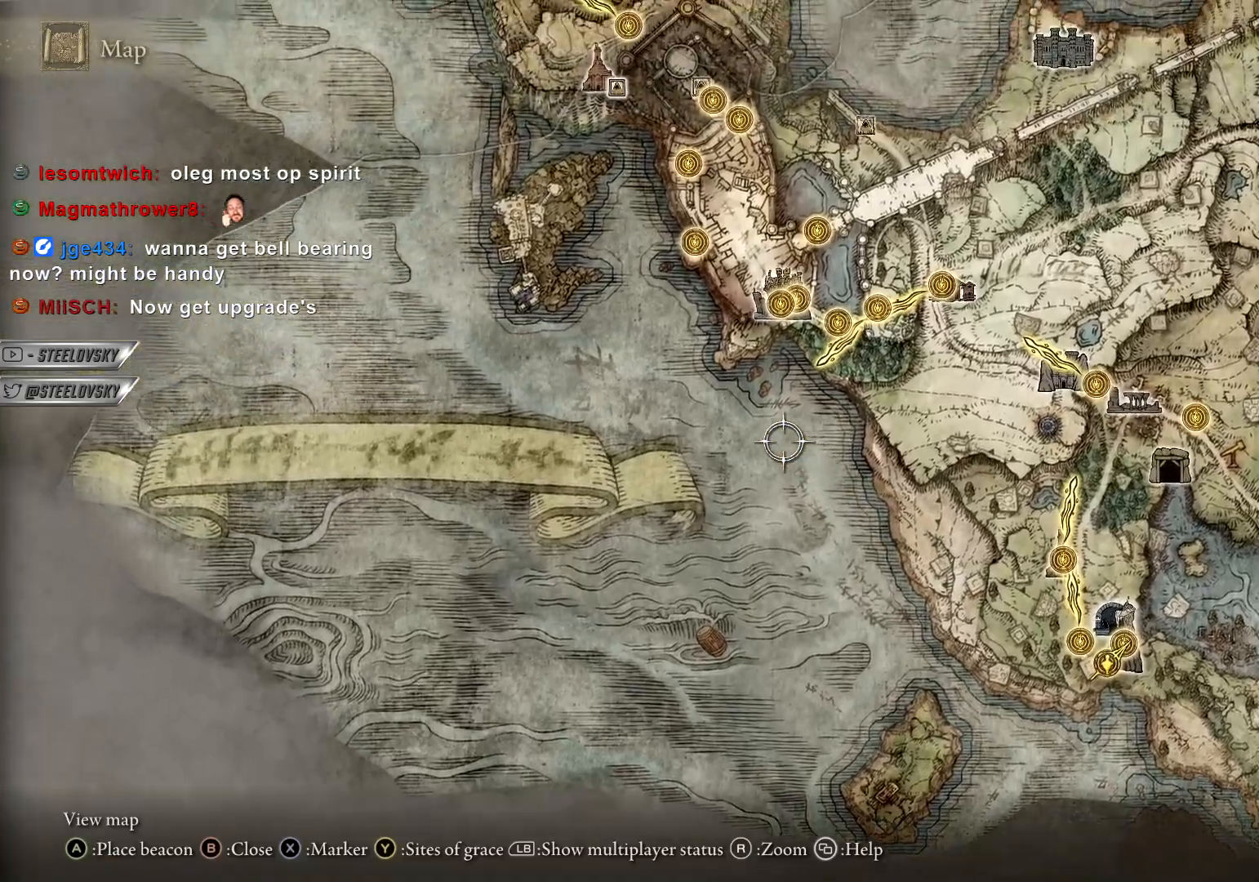
{"buttons": [], "left_stick": "up-left", "right_stick": "center", "events": []}
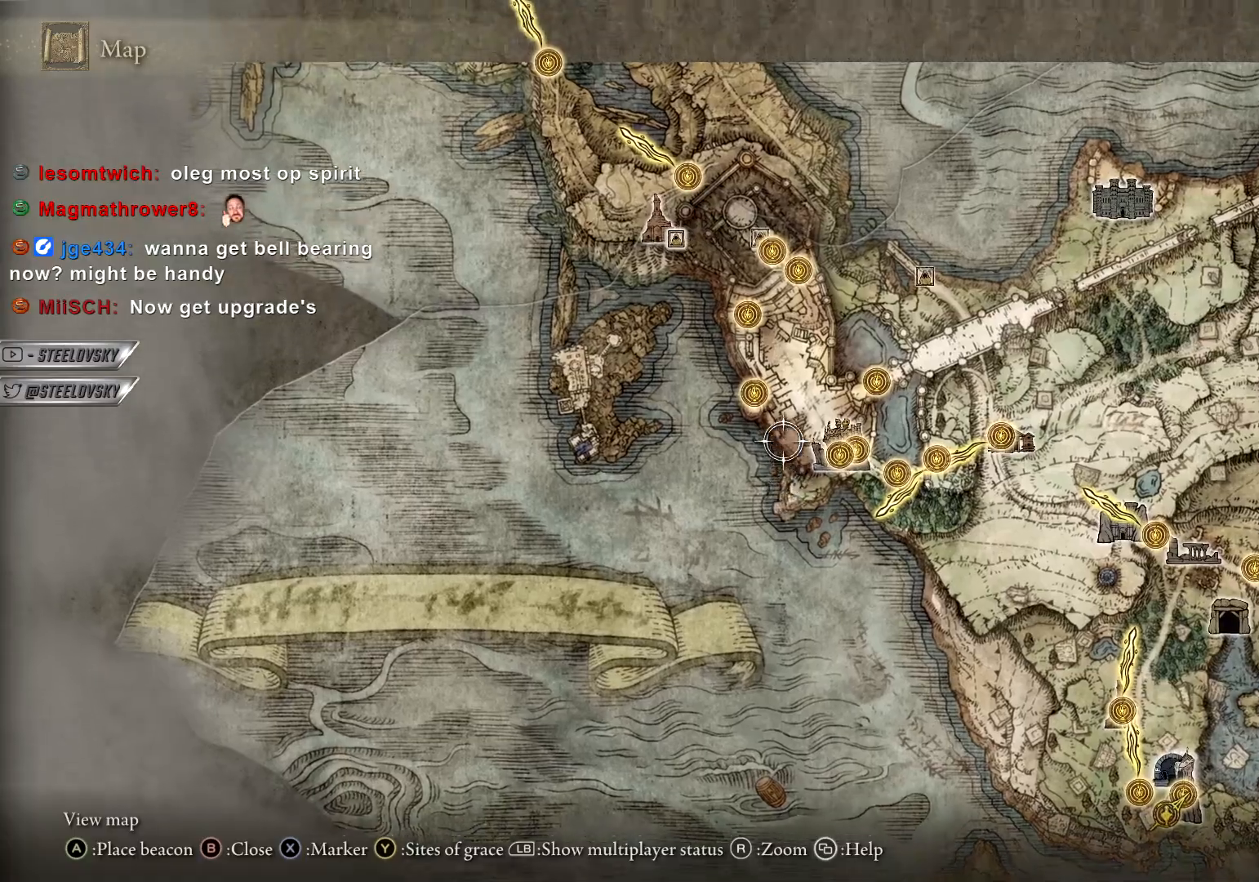
{"buttons": [], "left_stick": "up-left", "right_stick": "center", "events": []}
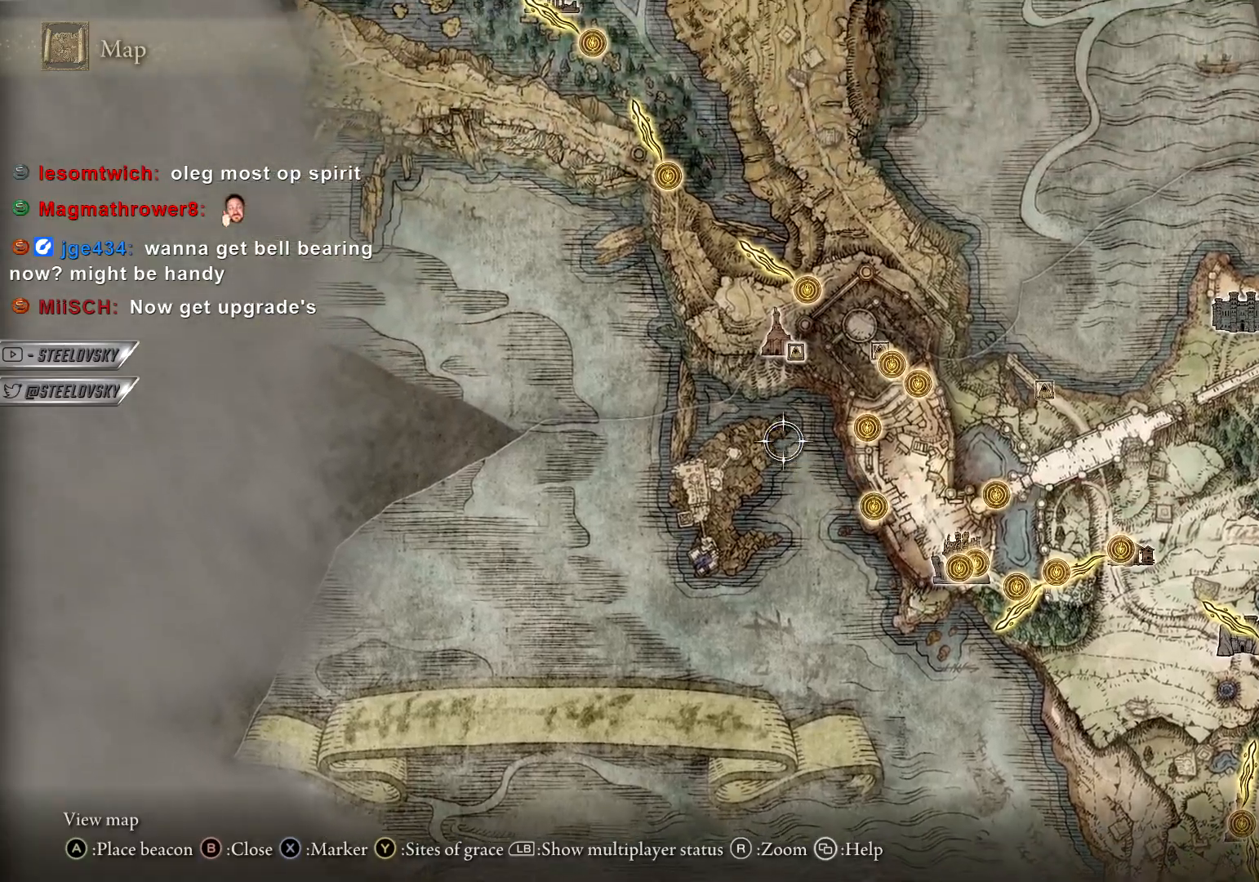
{"buttons": [], "left_stick": "up-left", "right_stick": "down", "events": [[417, "right_stick", "down"]]}
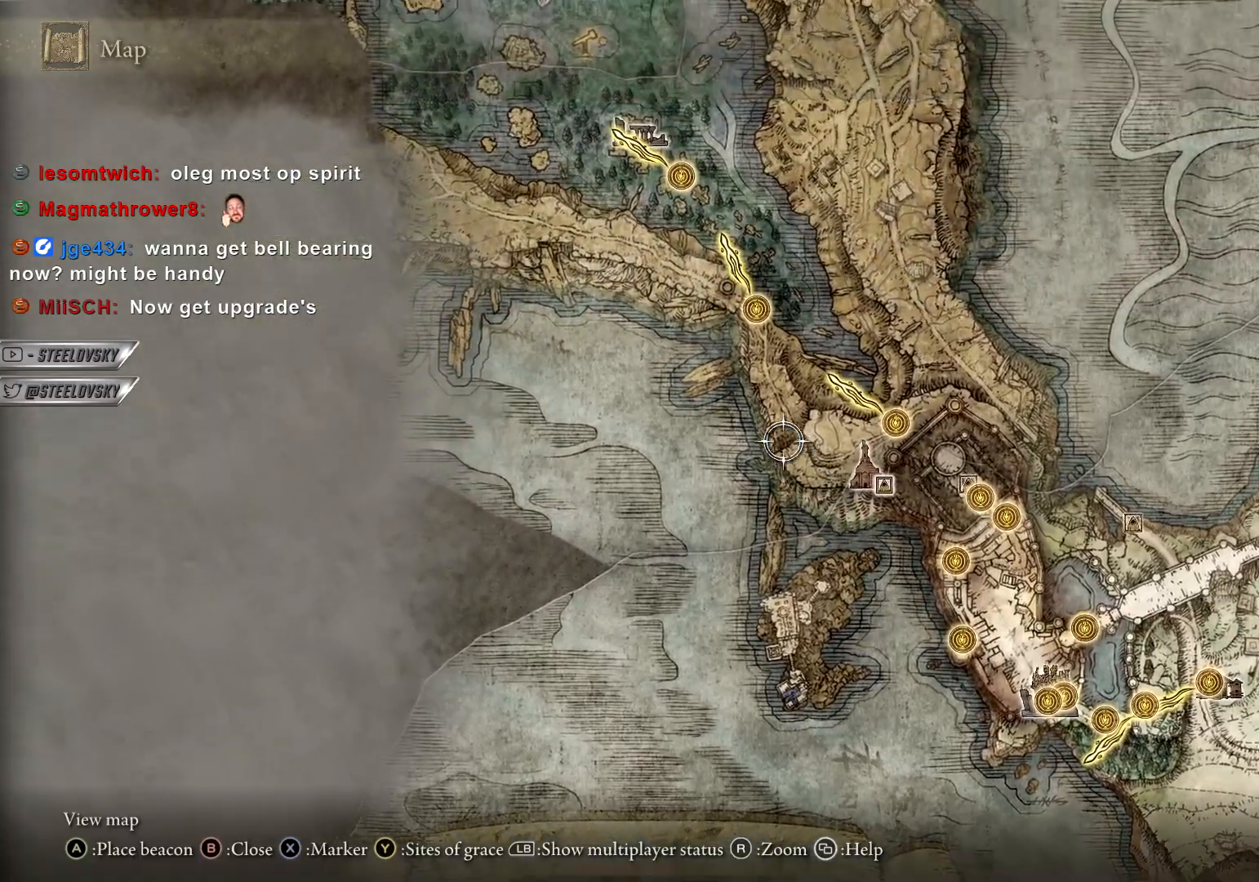
{"buttons": [], "left_stick": "down", "right_stick": "down", "events": [[367, "left_stick", "down"]]}
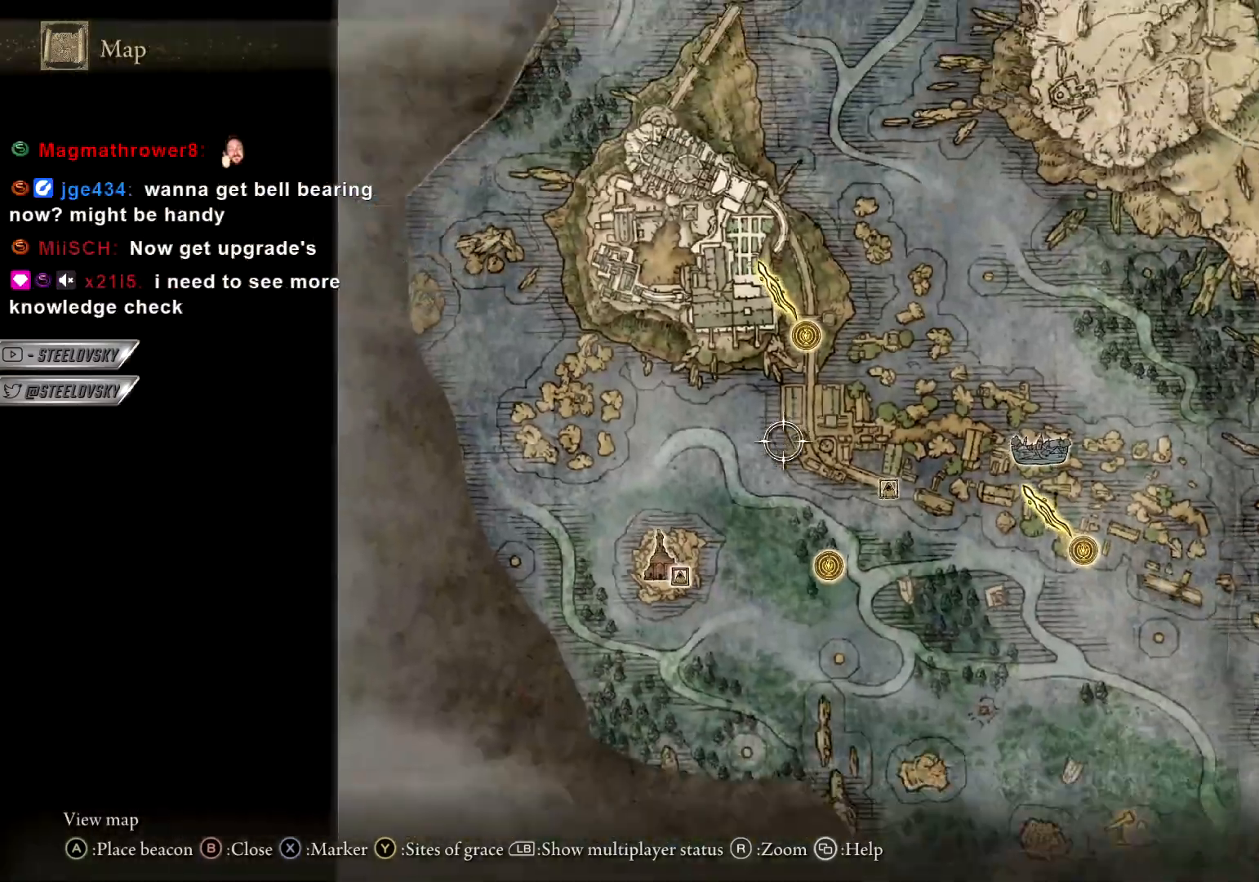
{"buttons": [], "left_stick": "center", "right_stick": "down", "events": [[250, "left_stick", "center"]]}
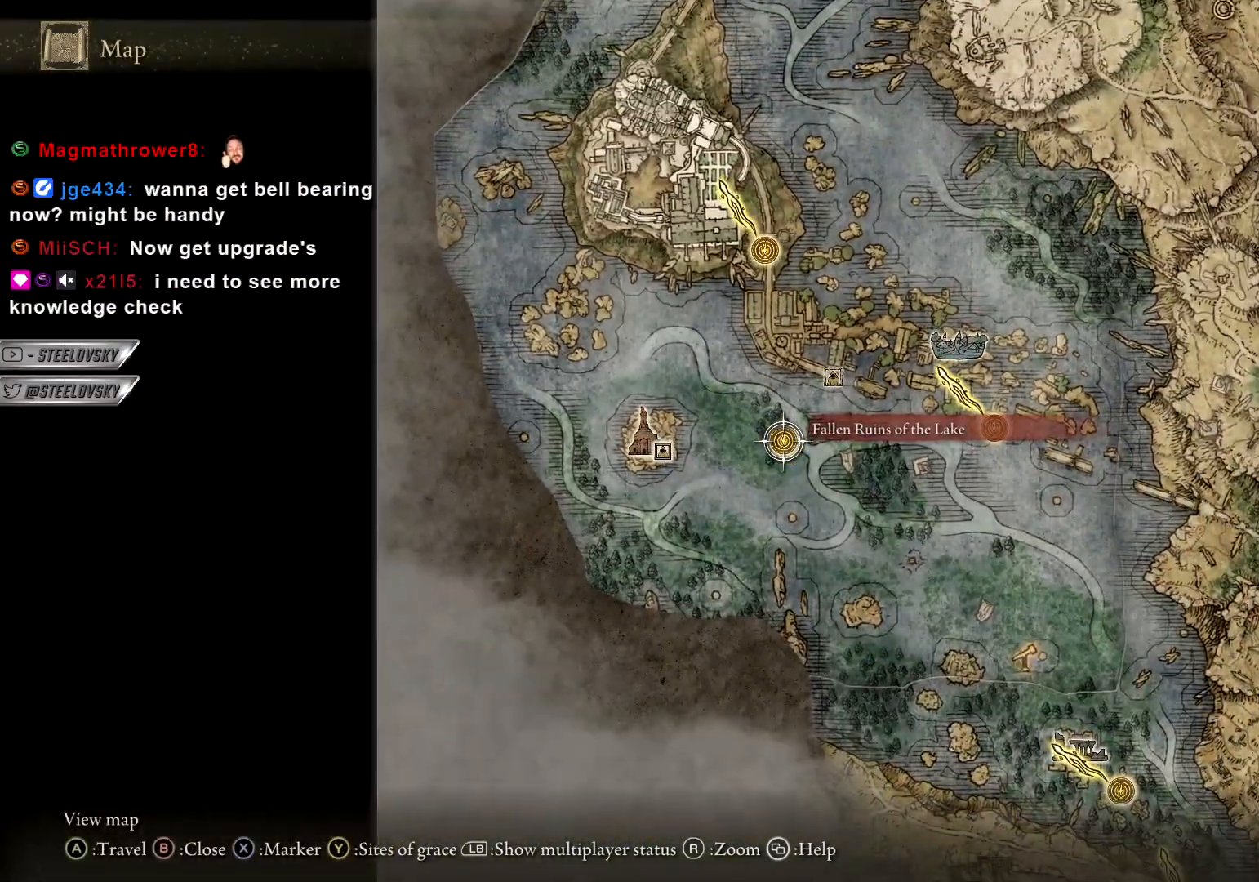
{"buttons": [], "left_stick": "down", "right_stick": "down", "events": [[200, "left_stick", "up-left"], [317, "left_stick", "down"]]}
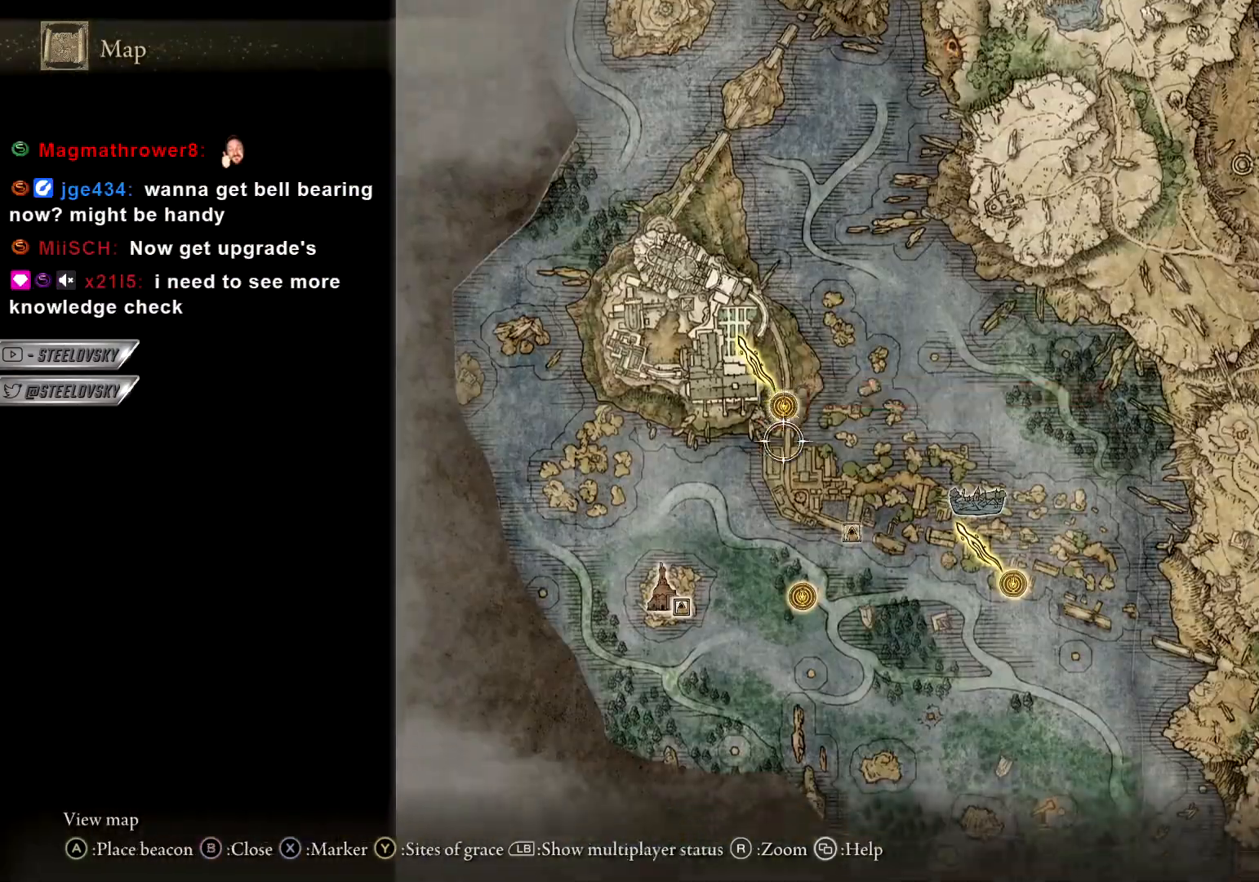
{"buttons": [], "left_stick": "center", "right_stick": "center", "events": [[383, "right_stick", "up"], [483, "left_stick", "center"], [500, "right_stick", "center"]]}
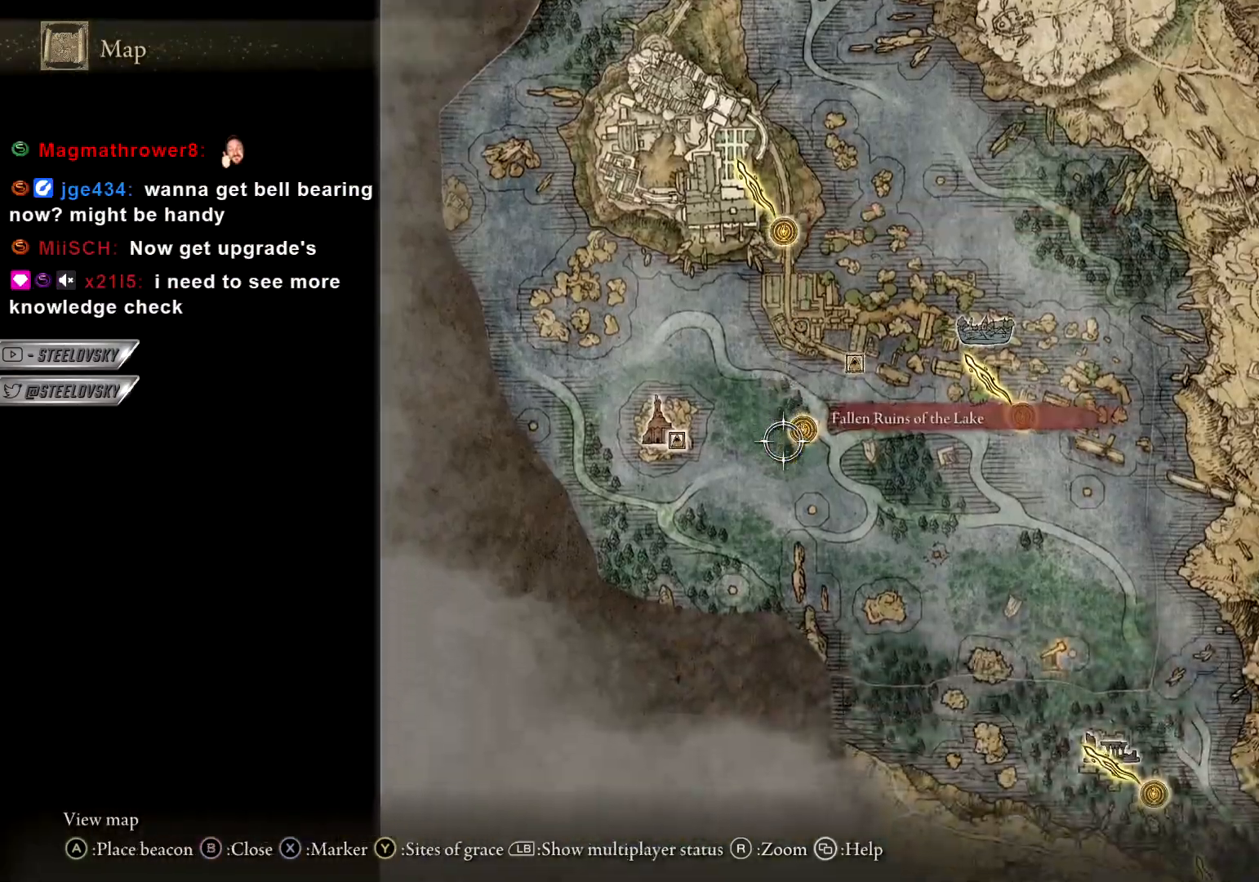
{"buttons": [], "left_stick": "center", "right_stick": "center", "events": [[283, "left_stick", "up-right"], [467, "left_stick", "center"]]}
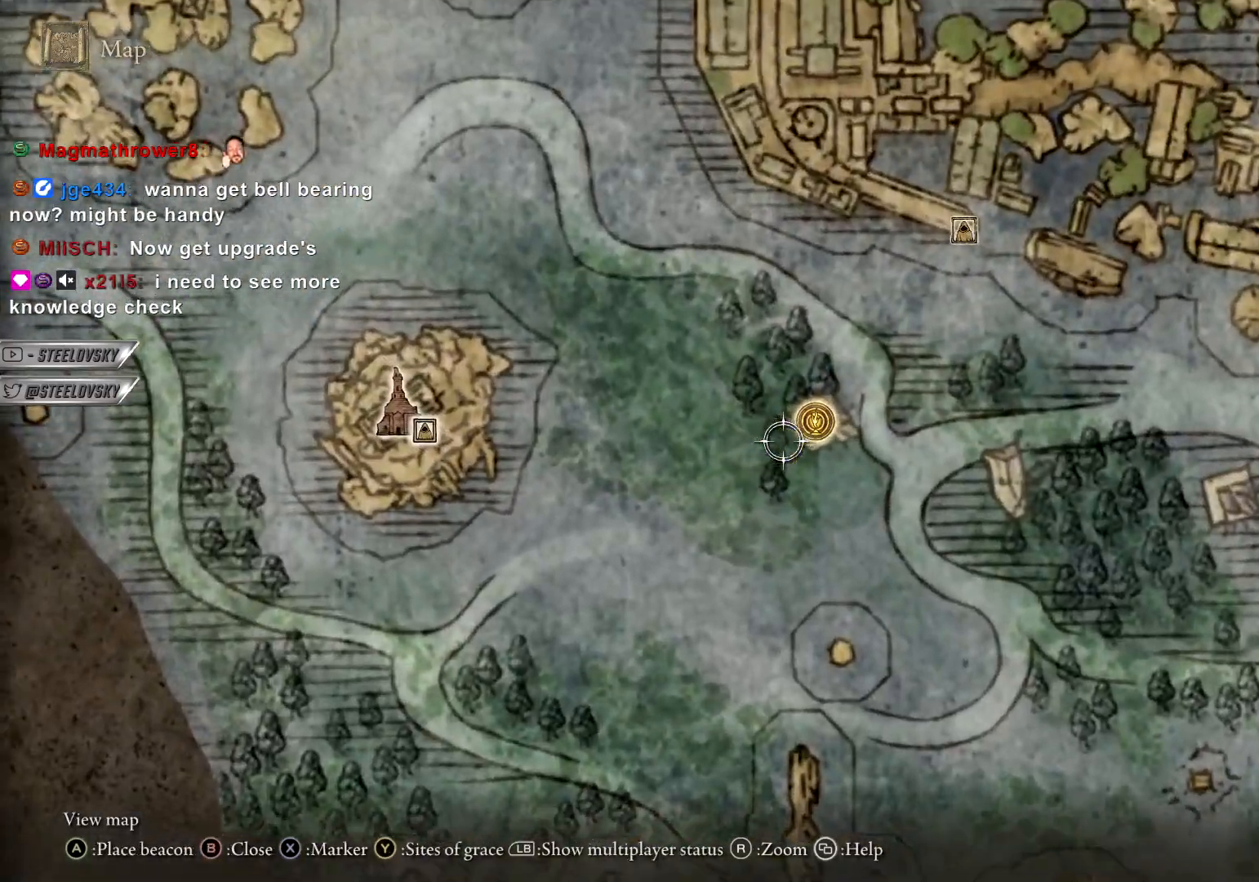
{"buttons": [], "left_stick": "center", "right_stick": "center", "events": [[317, "left_stick", "up-right"], [417, "left_stick", "center"]]}
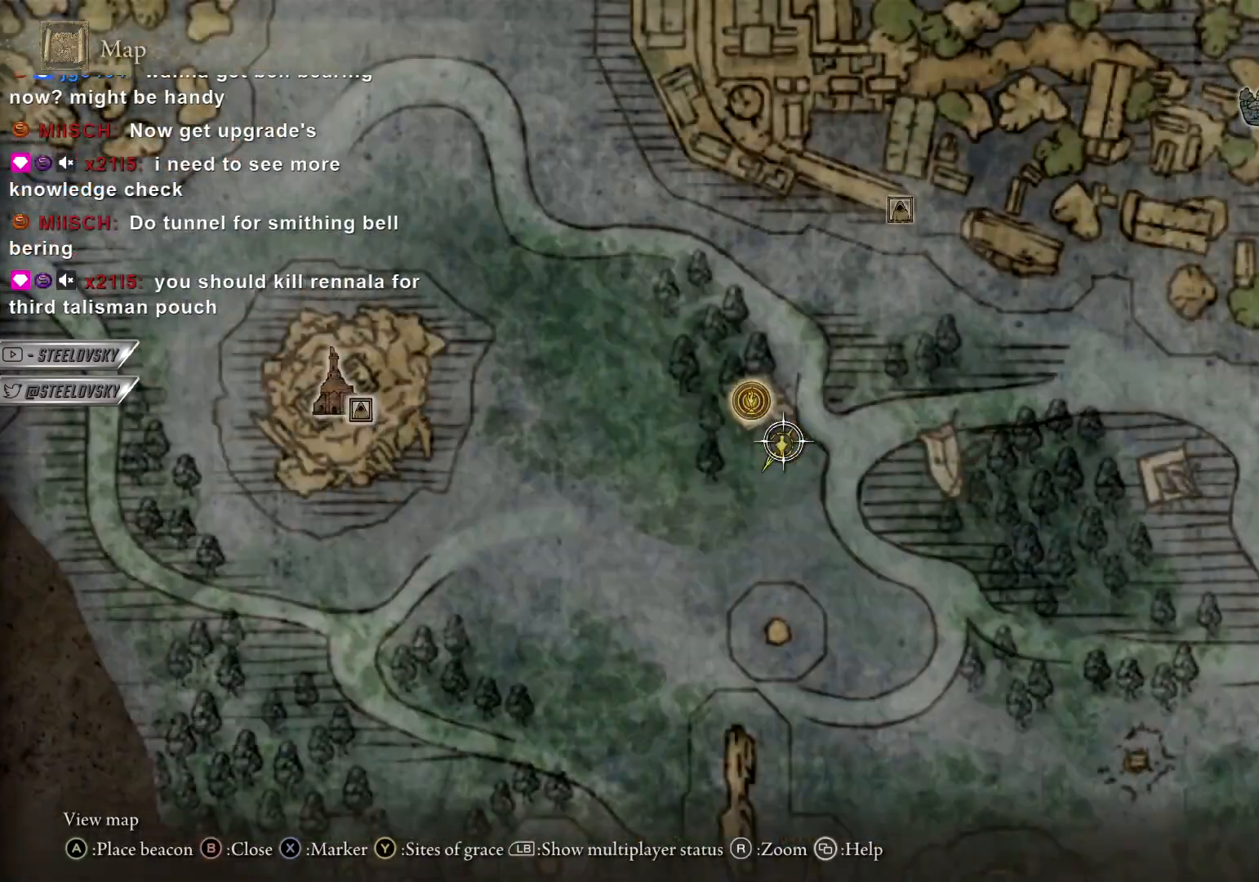
{"buttons": [], "left_stick": "center", "right_stick": "center", "events": [[350, "CIRCLE", "down"], [433, "CIRCLE", "up"]]}
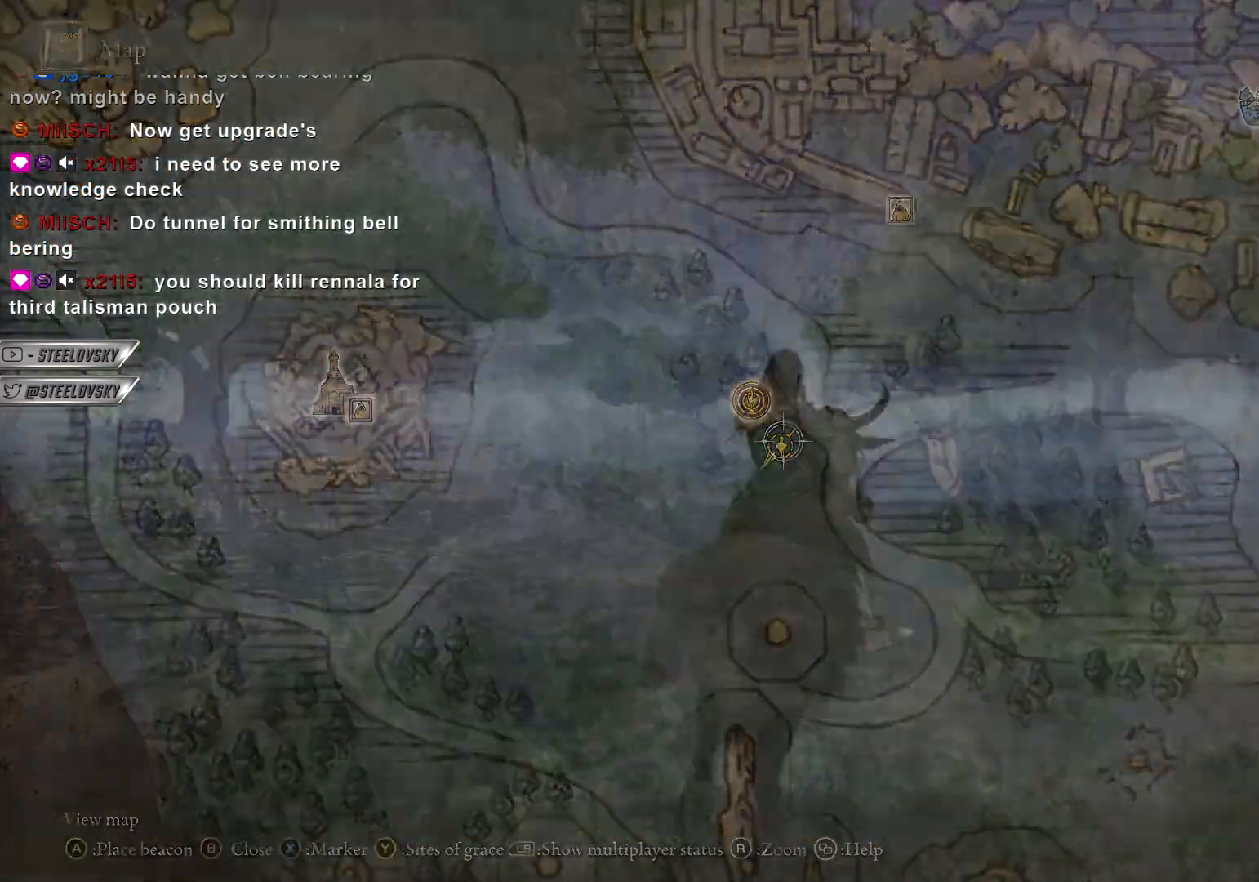
{"buttons": [], "left_stick": "up", "right_stick": "right", "events": [[117, "right_stick", "right"], [217, "left_stick", "up-left"], [350, "left_stick", "up"]]}
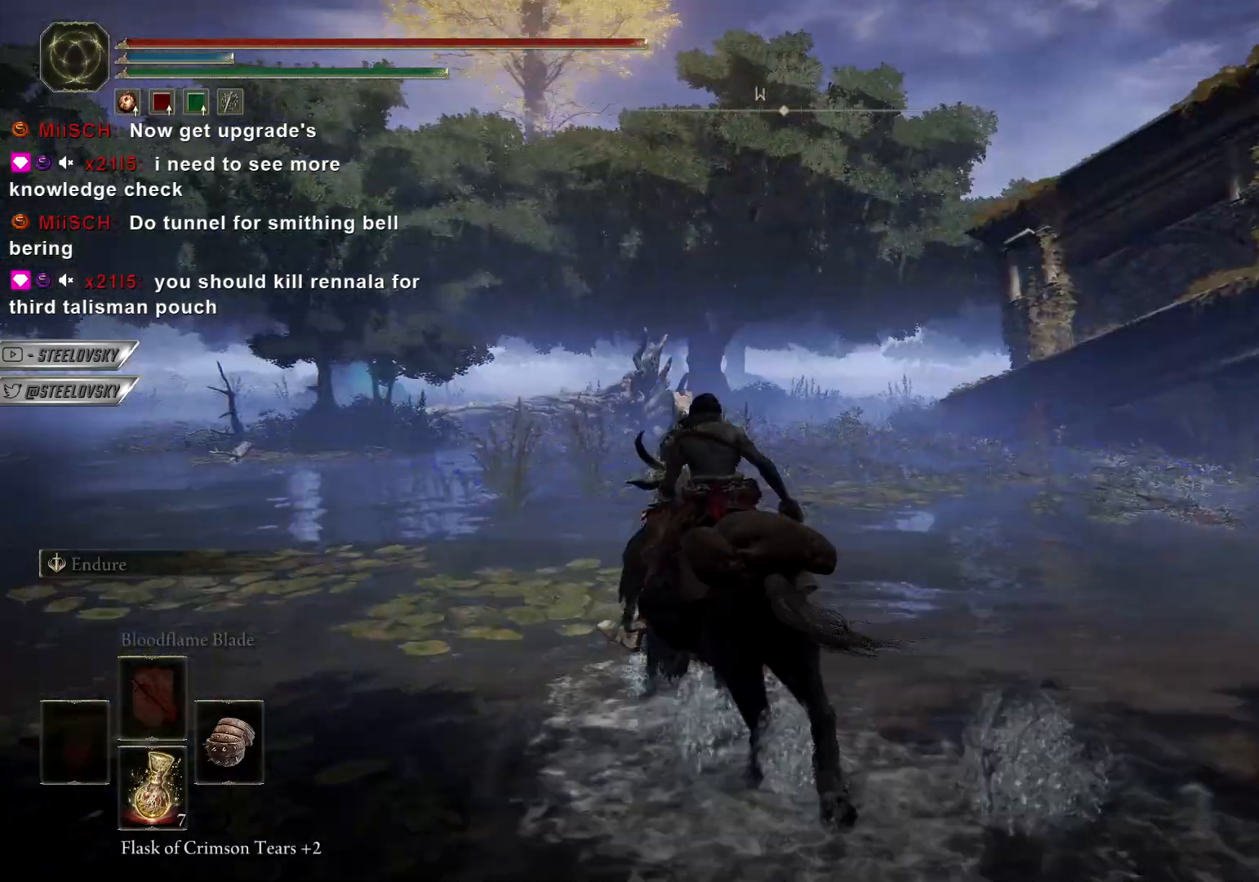
{"buttons": [], "left_stick": "center", "right_stick": "right", "events": [[17, "left_stick", "center"]]}
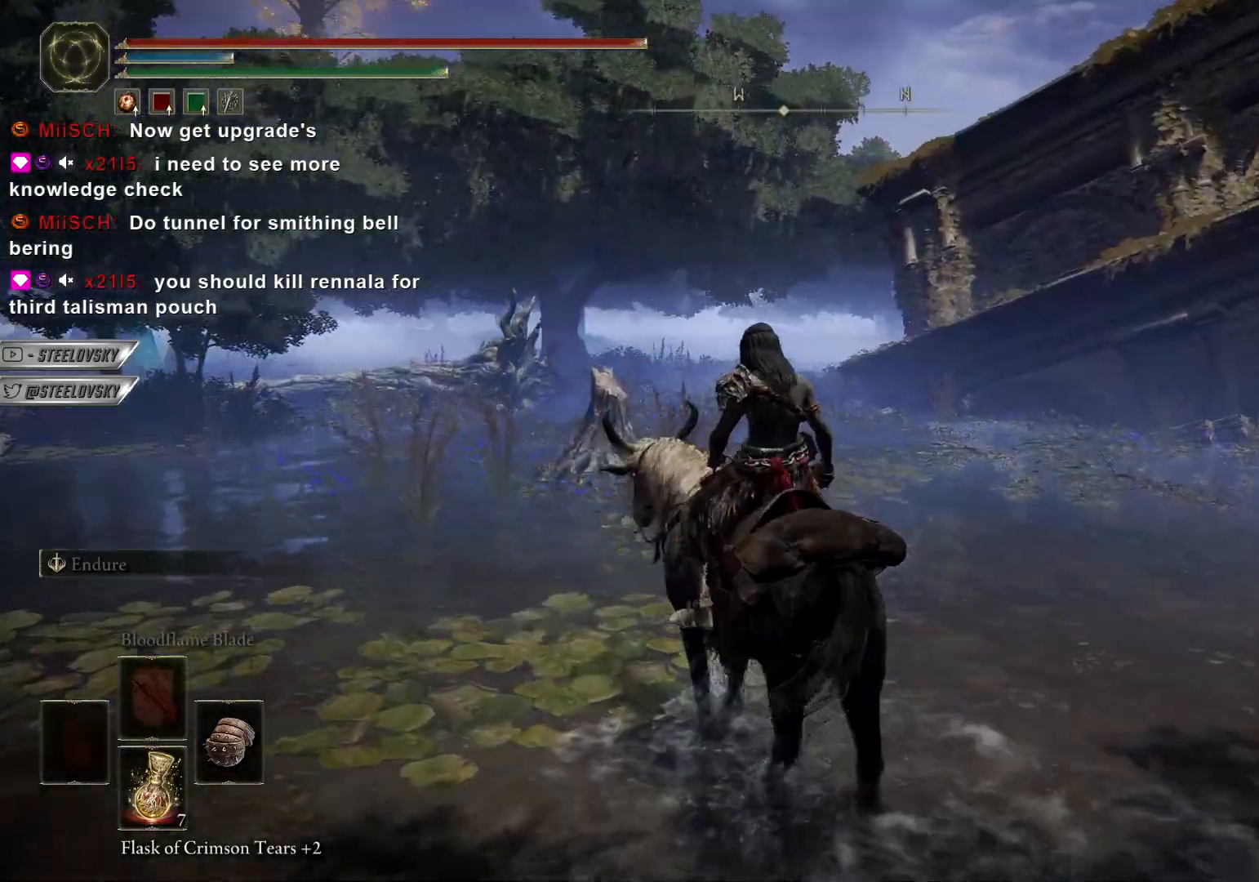
{"buttons": [], "left_stick": "up-right", "right_stick": "right", "events": [[283, "left_stick", "up"], [333, "left_stick", "up-right"]]}
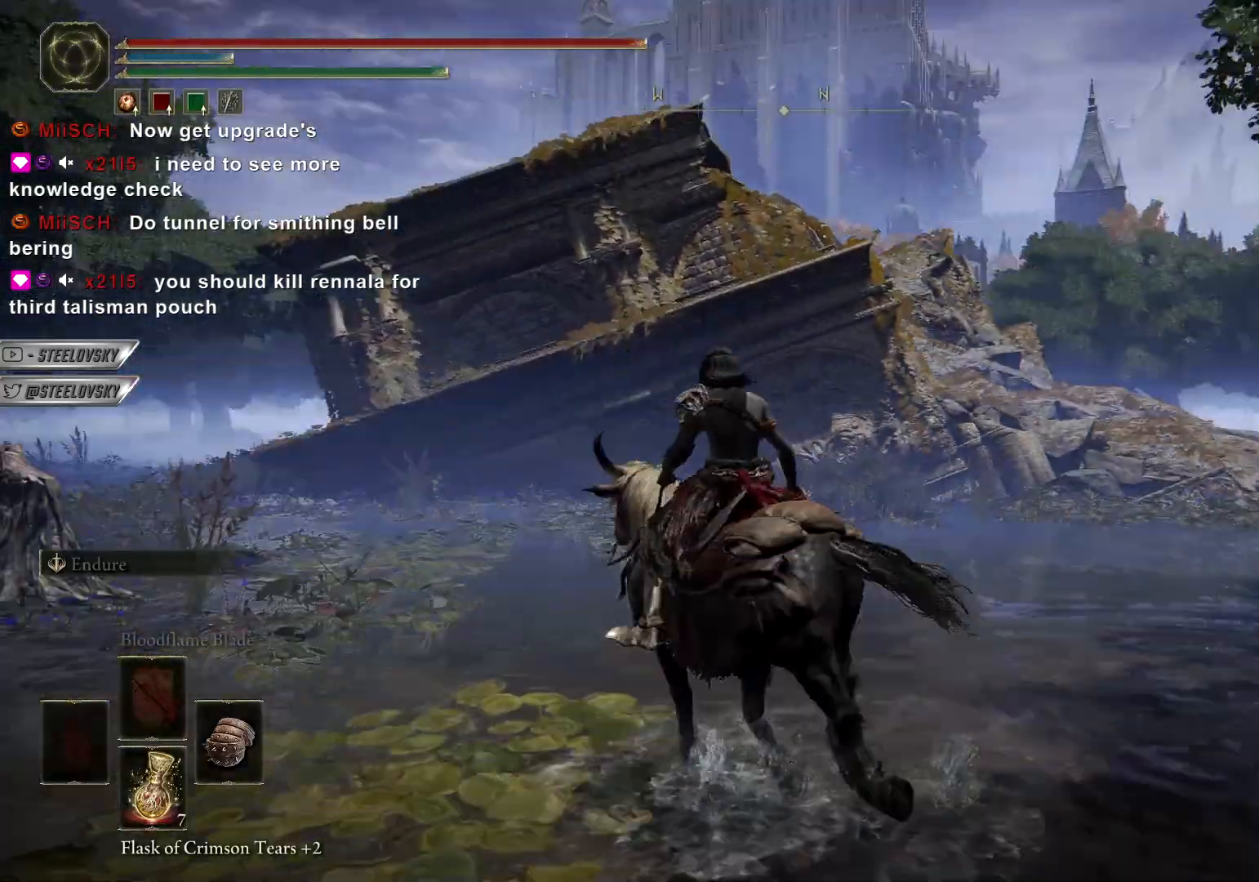
{"buttons": [], "left_stick": "up-right", "right_stick": "right", "events": []}
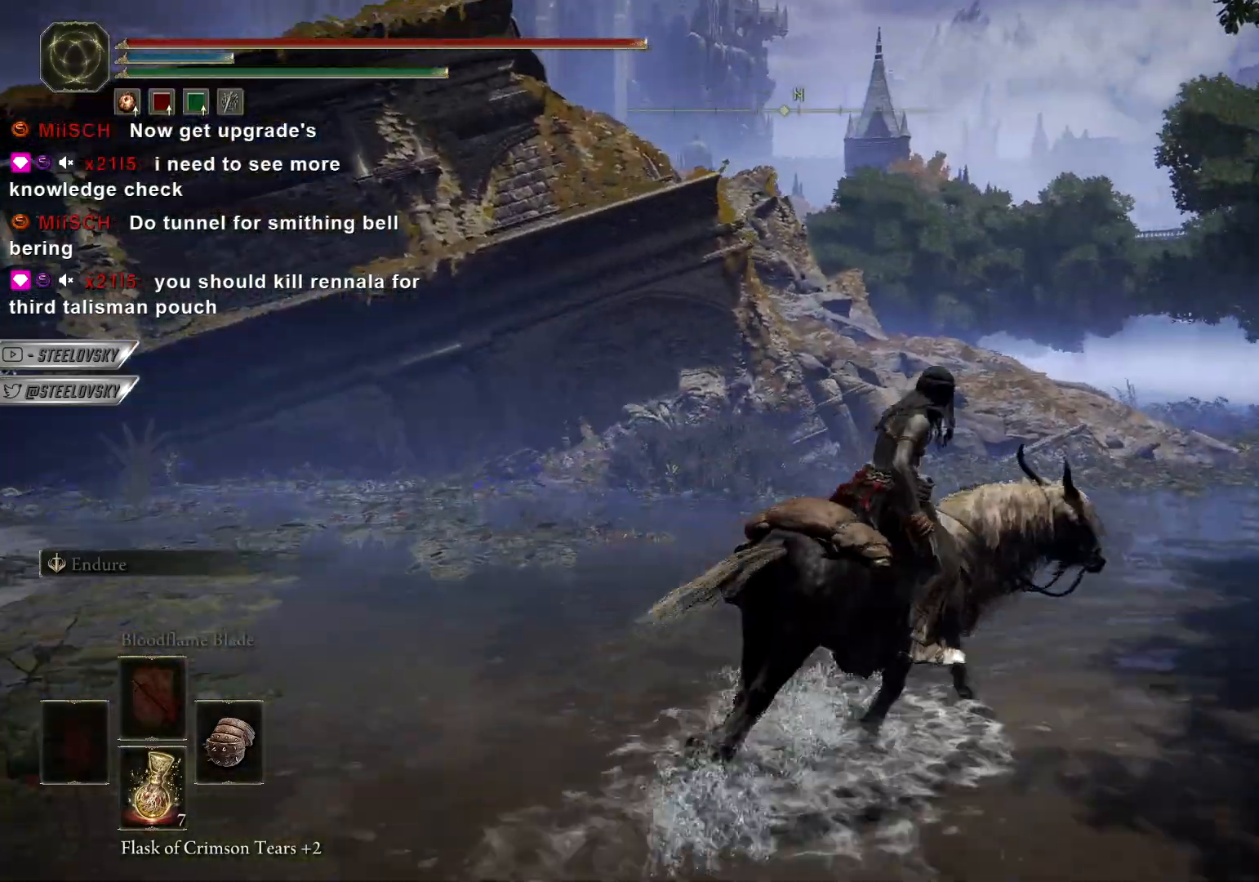
{"buttons": [], "left_stick": "up-right", "right_stick": "right", "events": []}
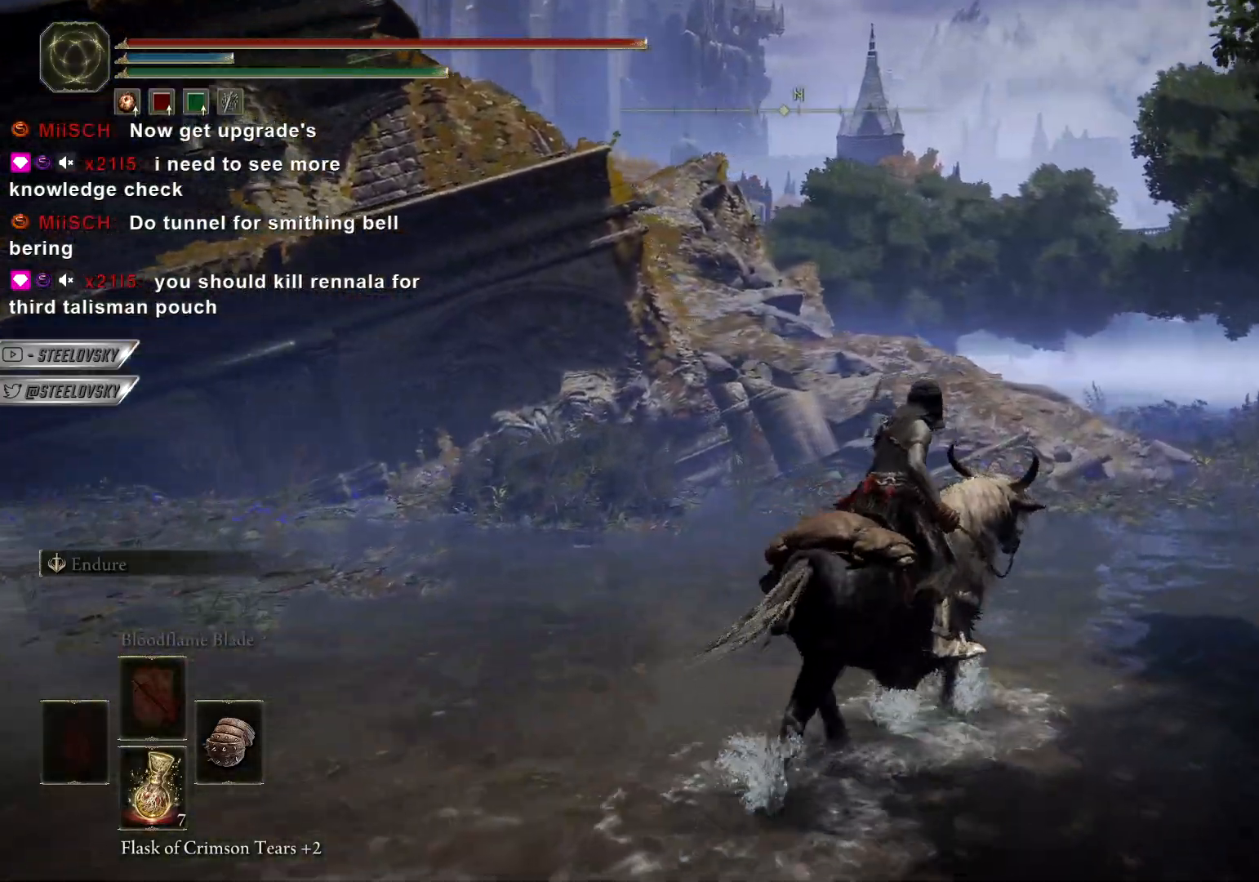
{"buttons": [], "left_stick": "up-right", "right_stick": "right", "events": []}
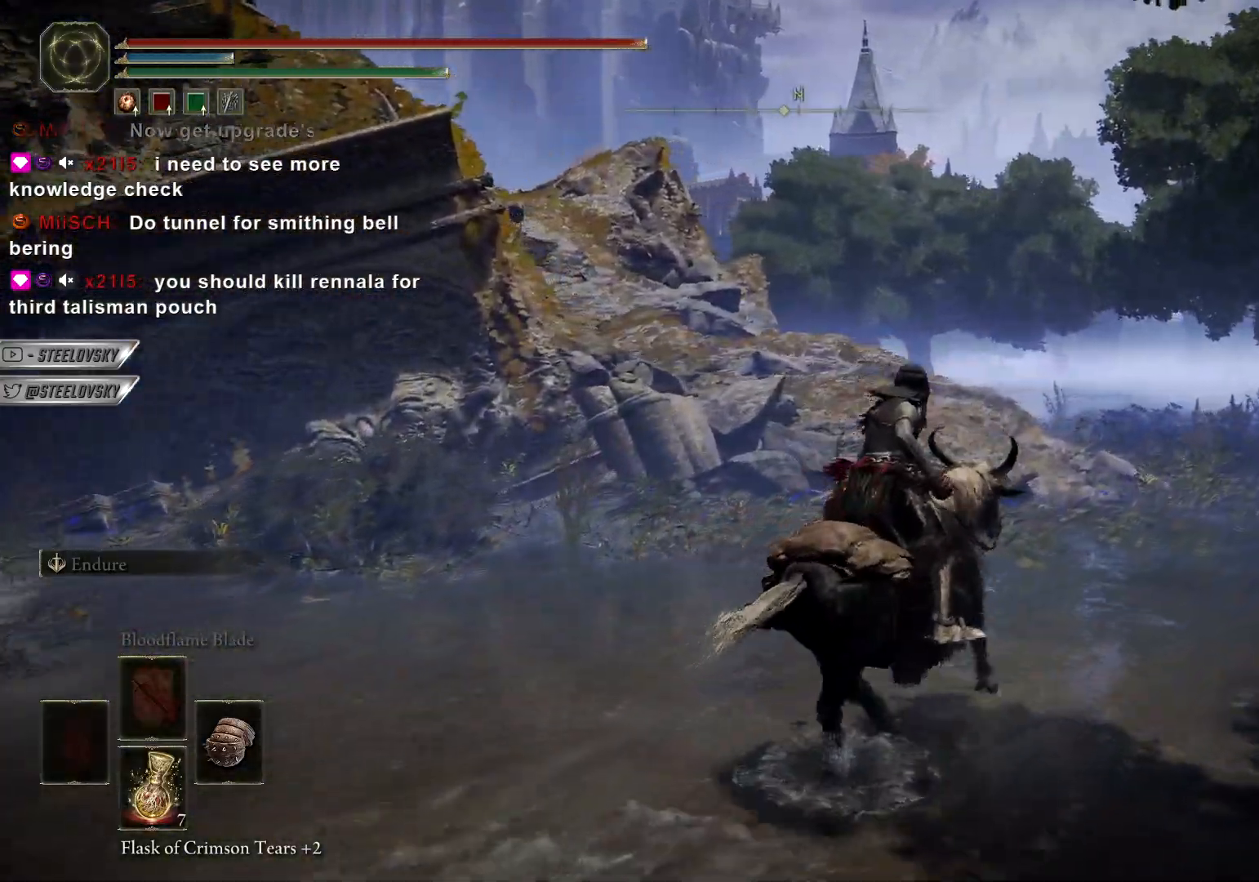
{"buttons": [], "left_stick": "up-right", "right_stick": "right", "events": []}
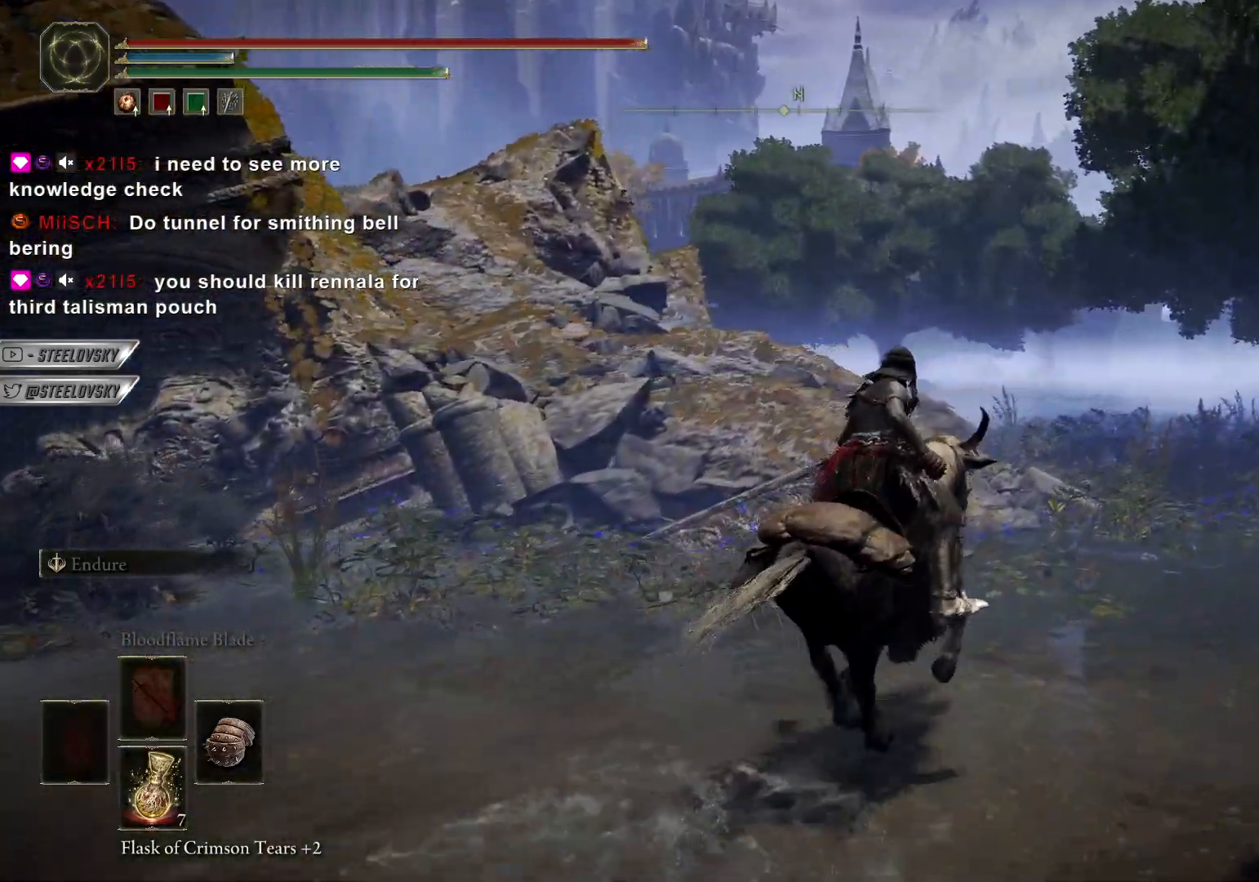
{"buttons": [], "left_stick": "up-right", "right_stick": "center", "events": [[150, "right_stick", "left"], [250, "right_stick", "center"]]}
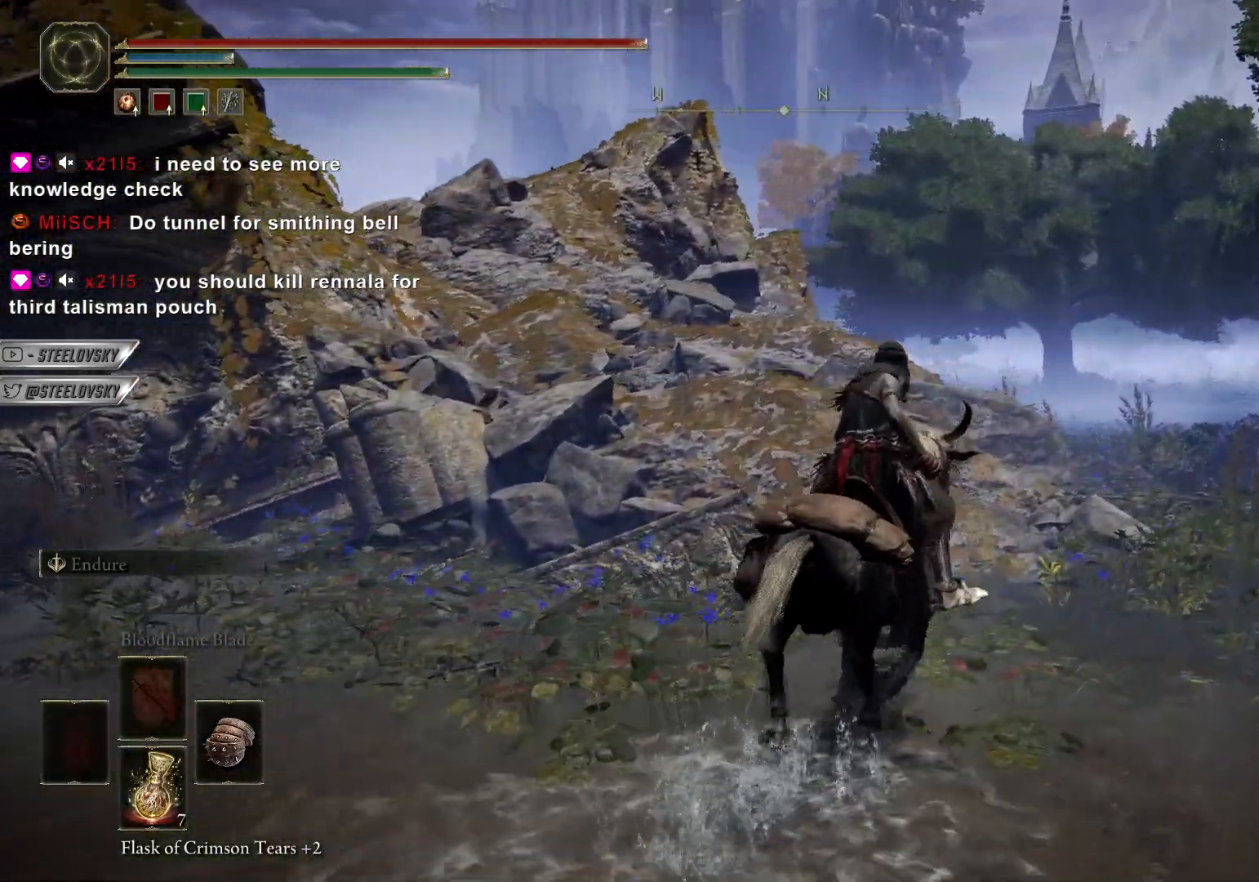
{"buttons": [], "left_stick": "up", "right_stick": "left", "events": [[450, "right_stick", "left"], [500, "left_stick", "up"]]}
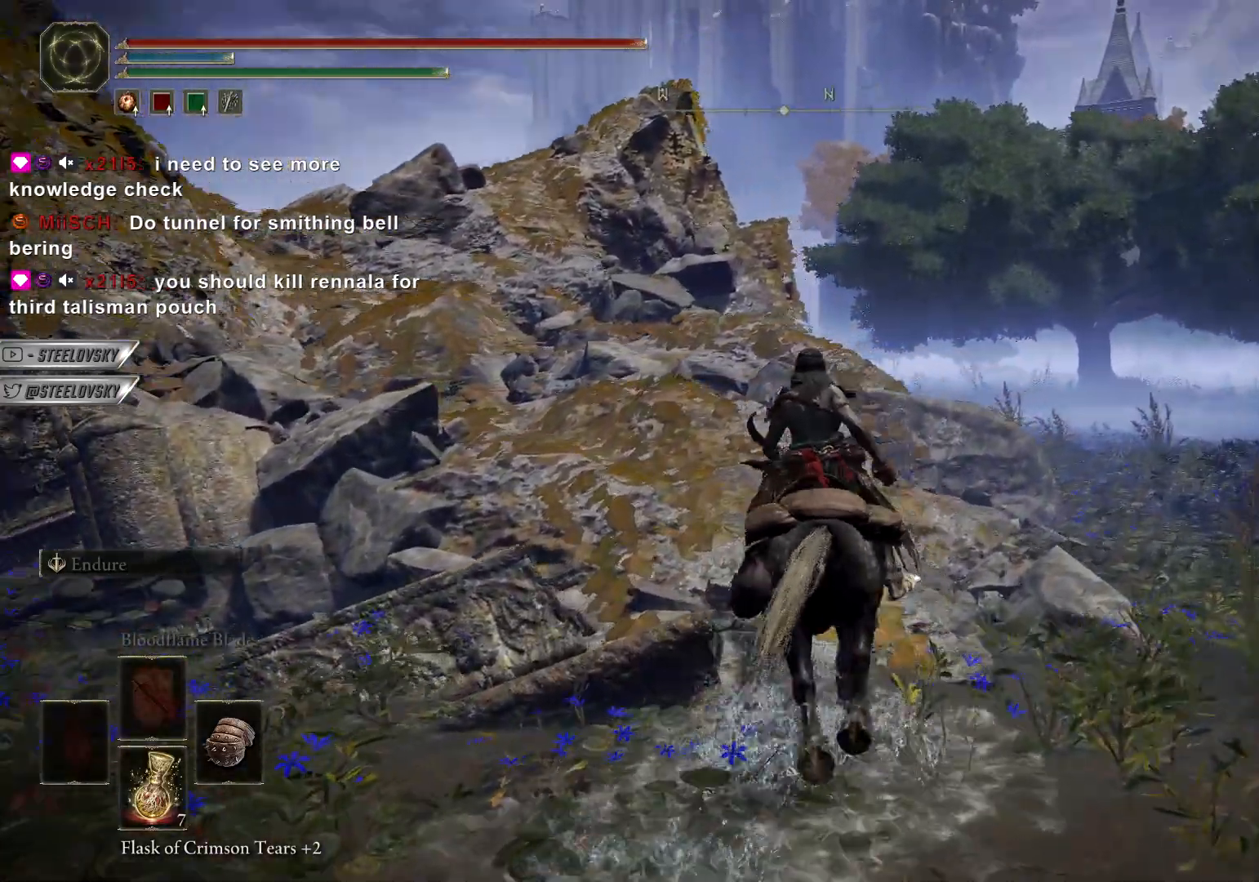
{"buttons": [], "left_stick": "up", "right_stick": "center", "events": [[100, "right_stick", "center"]]}
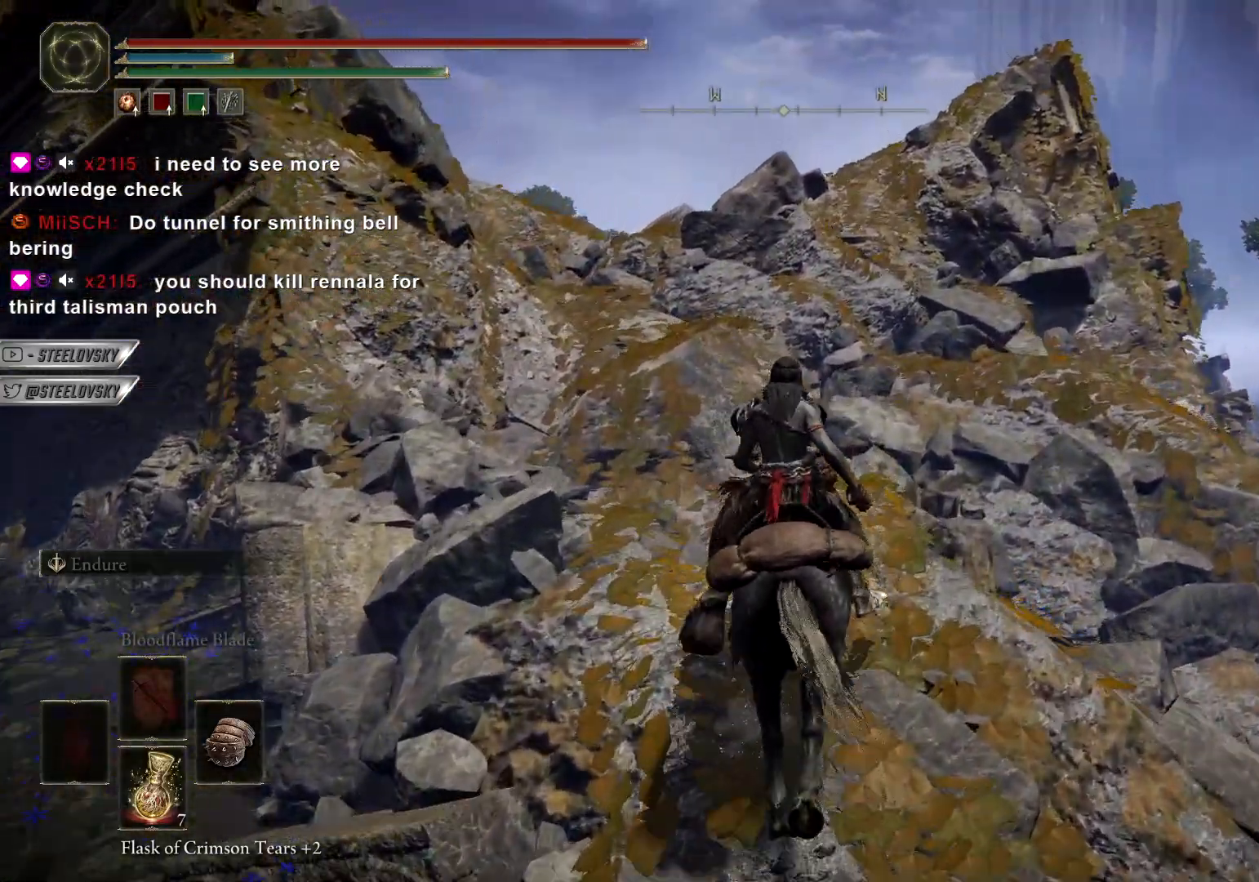
{"buttons": [], "left_stick": "up", "right_stick": "center", "events": []}